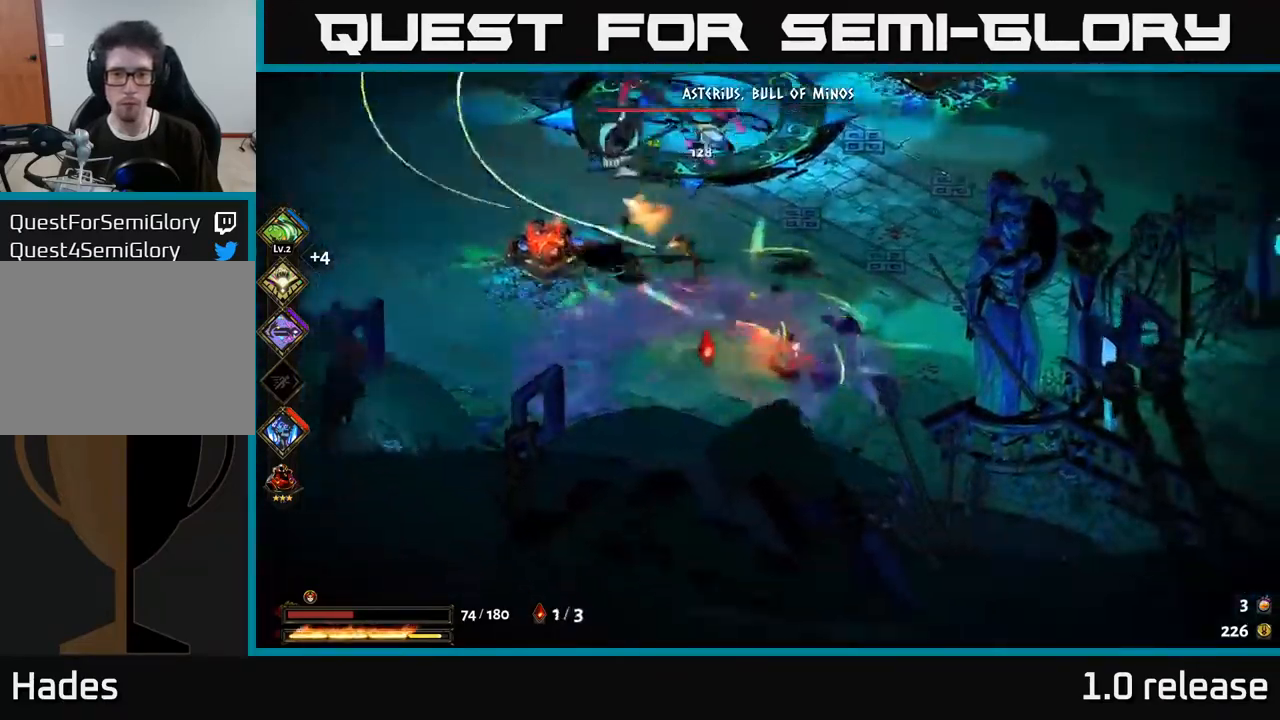
Gameplay with a controller (Xbox layout); each line is a JSON object with the inputs held at the frame after it. "events" lists button and stick changes between this image and that frame as [ms after this image, input, new state], when the widget could be followed in between. Not read: L3 R3.
{"buttons": [], "left_stick": "left", "right_stick": "center", "events": [[117, "left_stick", "up-right"], [134, "A", "up"], [250, "left_stick", "up"], [467, "left_stick", "left"]]}
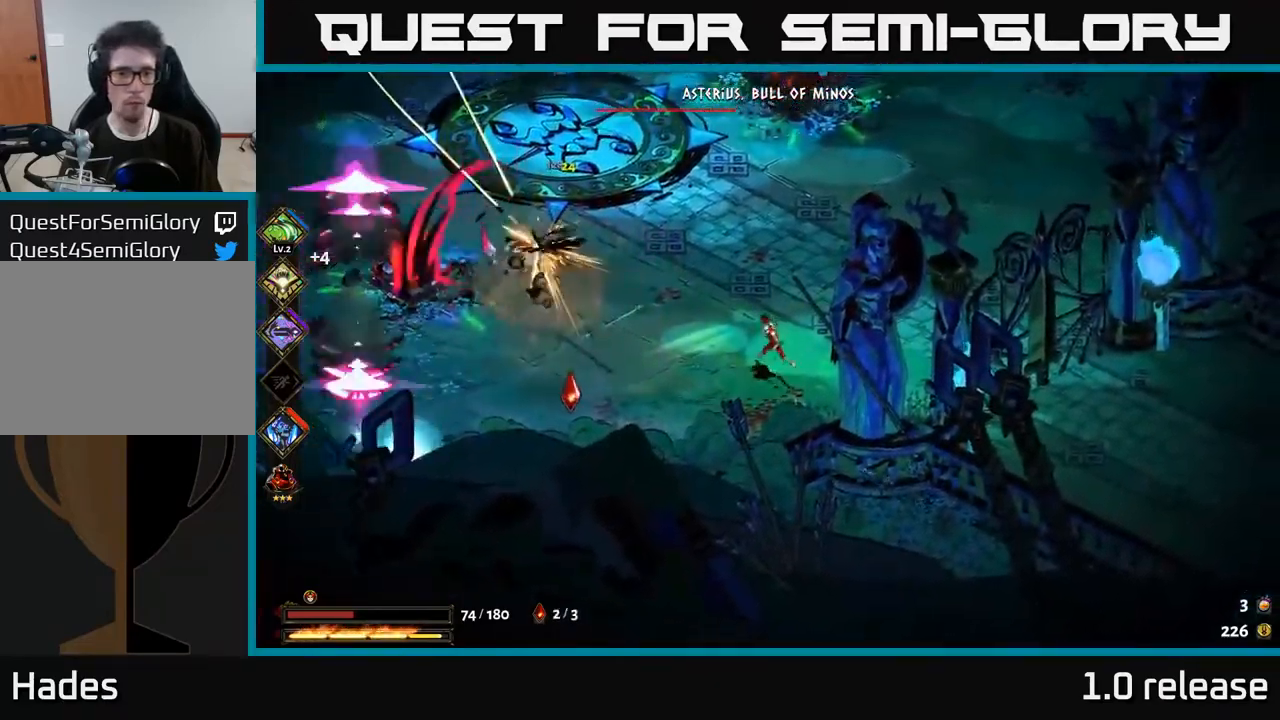
{"buttons": ["X"], "left_stick": "up-left", "right_stick": "center", "events": [[117, "A", "down"], [234, "X", "down"], [284, "left_stick", "up-left"], [350, "X", "up"], [367, "A", "up"], [450, "X", "down"]]}
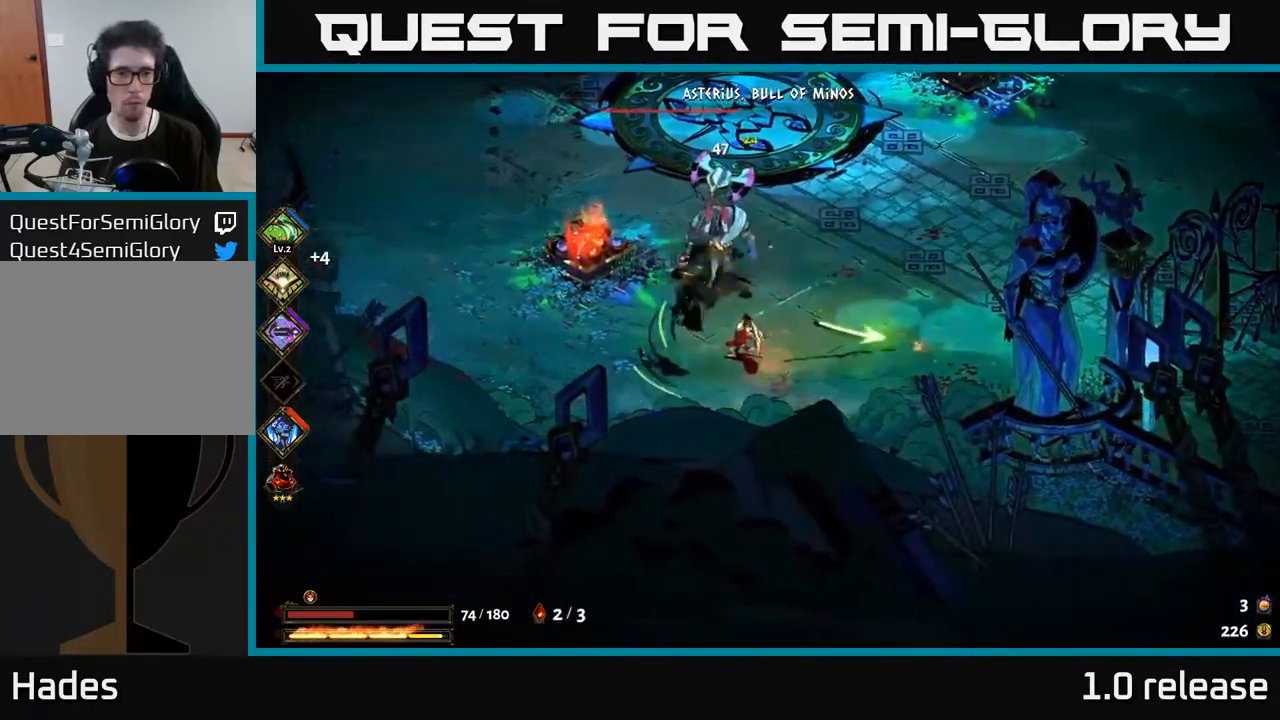
{"buttons": [], "left_stick": "up", "right_stick": "center", "events": [[50, "X", "up"], [67, "left_stick", "center"], [150, "X", "down"], [250, "X", "up"], [350, "X", "down"], [434, "left_stick", "up"], [467, "X", "up"]]}
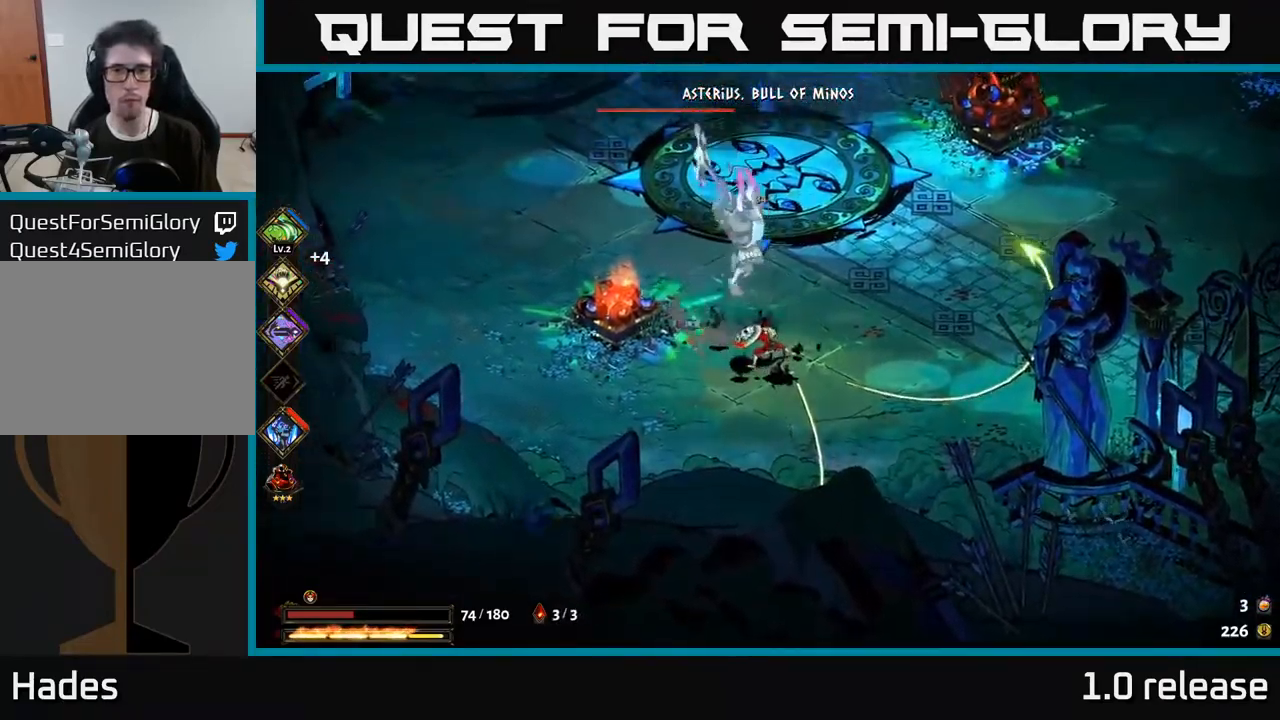
{"buttons": ["B"], "left_stick": "down", "right_stick": "center", "events": [[134, "A", "down"], [250, "left_stick", "up-left"], [267, "X", "down"], [284, "X", "up"], [384, "A", "up"], [400, "left_stick", "down"], [500, "B", "down"]]}
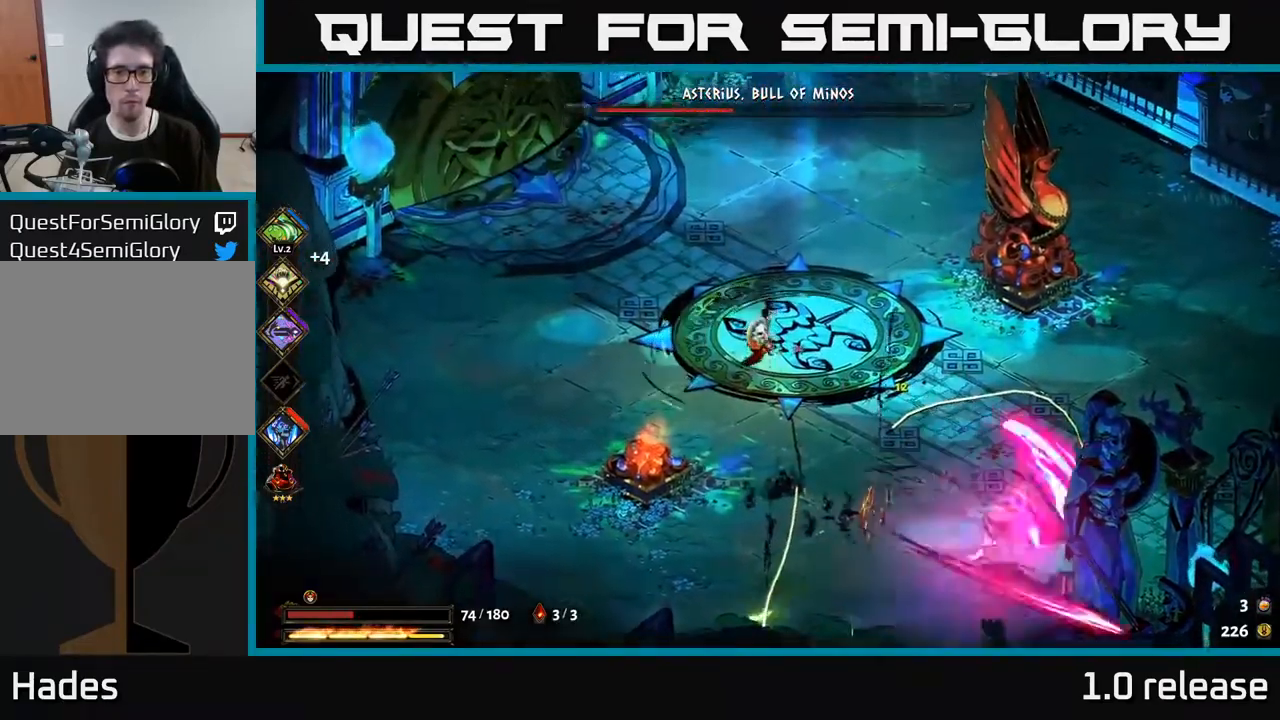
{"buttons": [], "left_stick": "down-right", "right_stick": "center", "events": [[84, "B", "up"], [167, "left_stick", "down-right"], [234, "B", "down"], [351, "B", "up"], [434, "B", "down"], [501, "B", "up"]]}
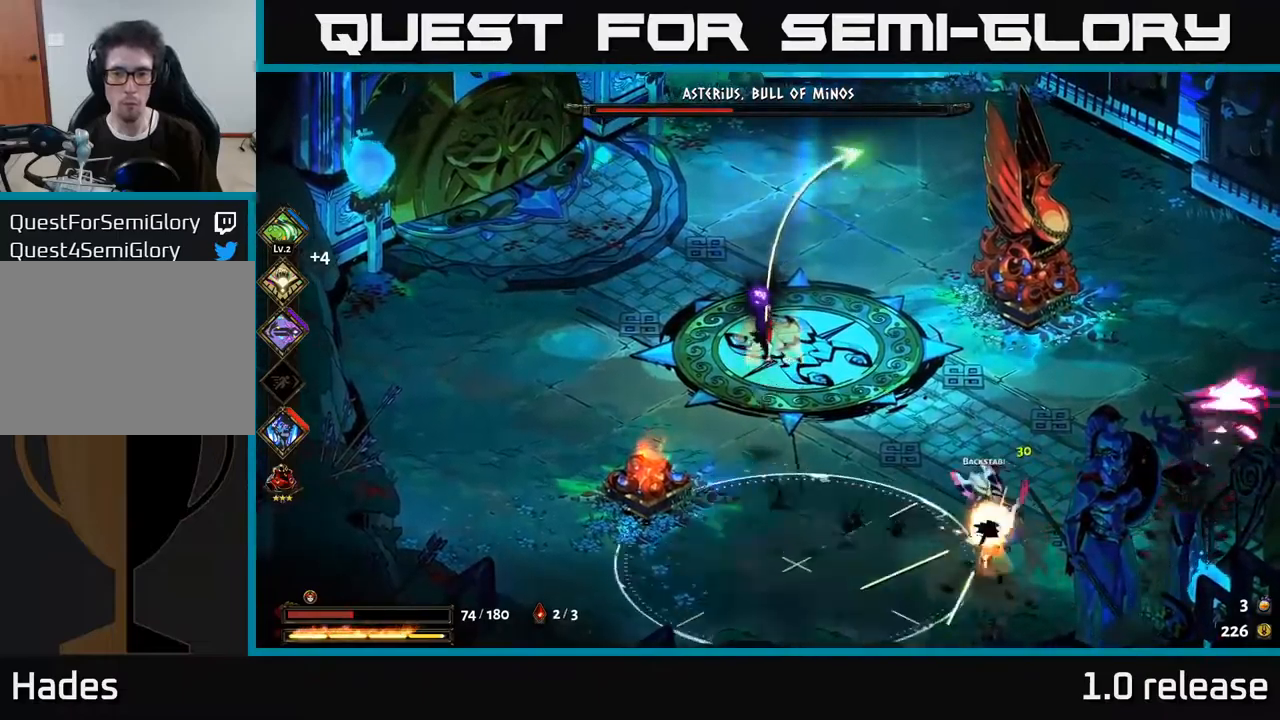
{"buttons": [], "left_stick": "down-right", "right_stick": "center", "events": [[83, "B", "down"], [166, "B", "up"], [250, "B", "down"], [333, "B", "up"], [416, "B", "down"], [500, "B", "up"]]}
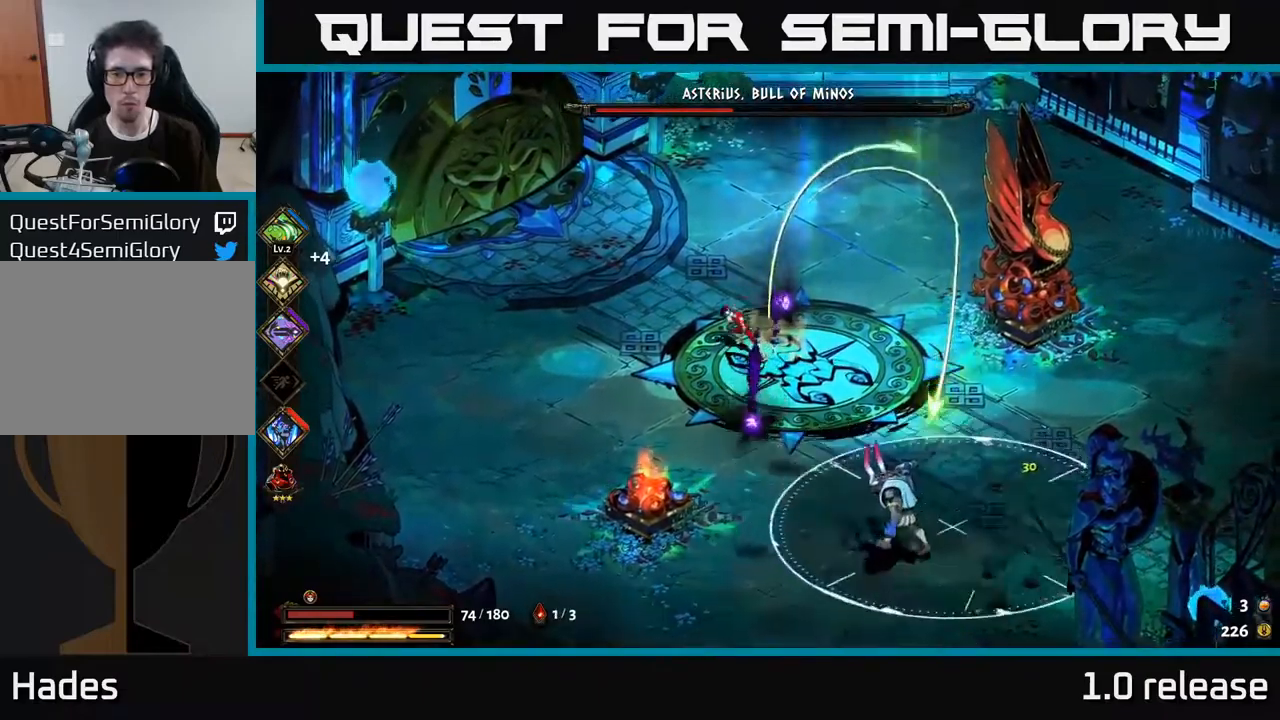
{"buttons": ["A"], "left_stick": "down", "right_stick": "center", "events": [[116, "left_stick", "down"], [183, "A", "down"]]}
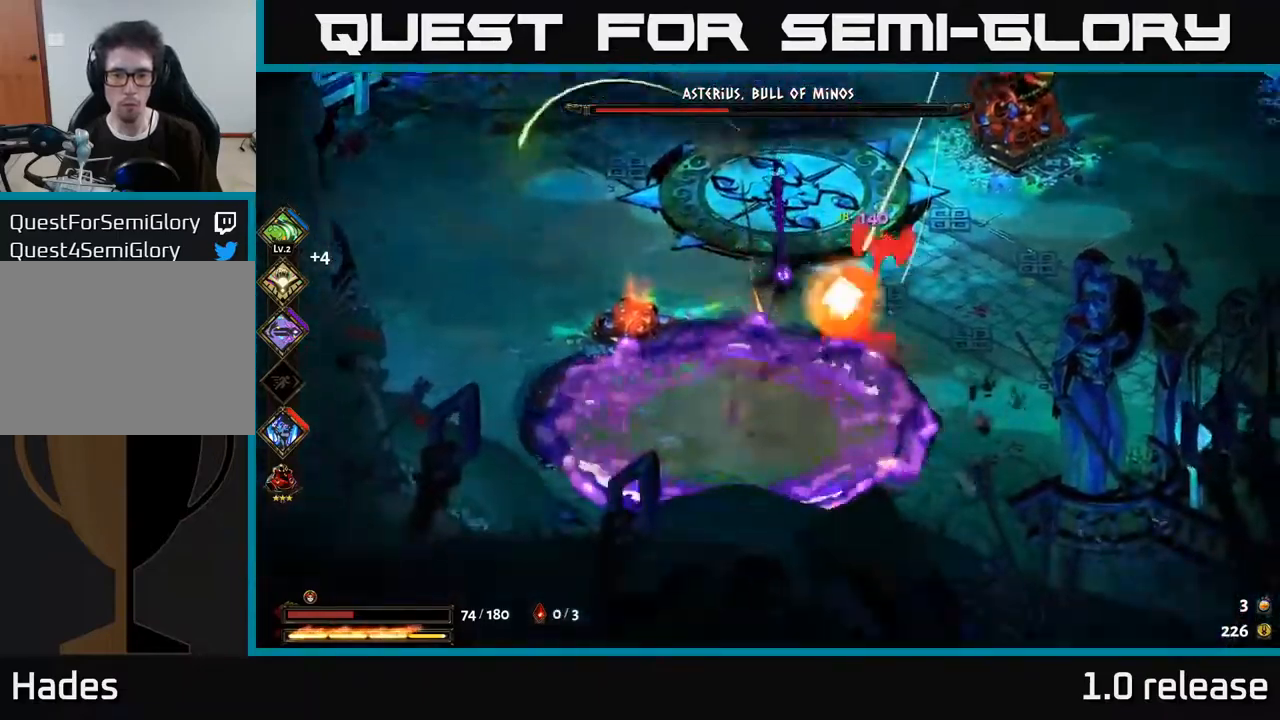
{"buttons": ["A"], "left_stick": "down-right", "right_stick": "center", "events": [[16, "X", "down"], [16, "left_stick", "down-right"], [100, "A", "up"], [133, "X", "up"], [216, "X", "down"], [283, "X", "up"], [416, "A", "down"]]}
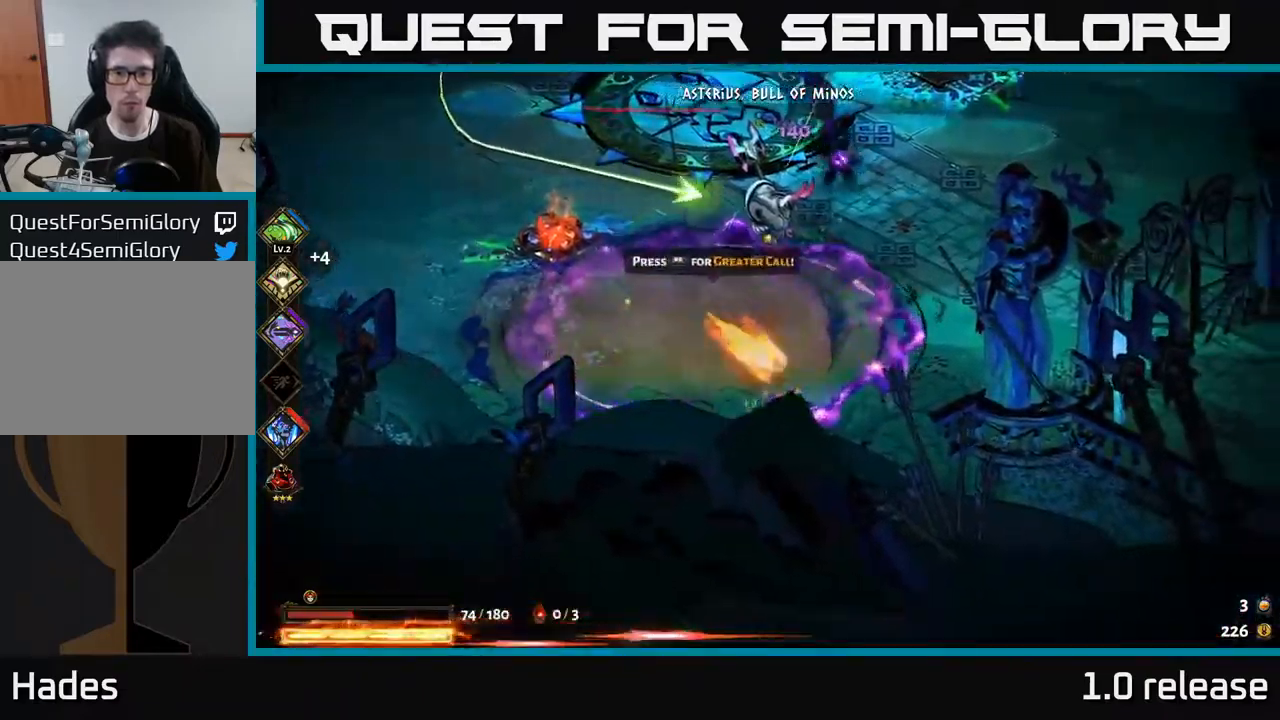
{"buttons": [], "left_stick": "up-right", "right_stick": "center", "events": [[50, "A", "up"], [133, "left_stick", "right"], [333, "A", "down"], [400, "left_stick", "up-right"], [466, "A", "up"]]}
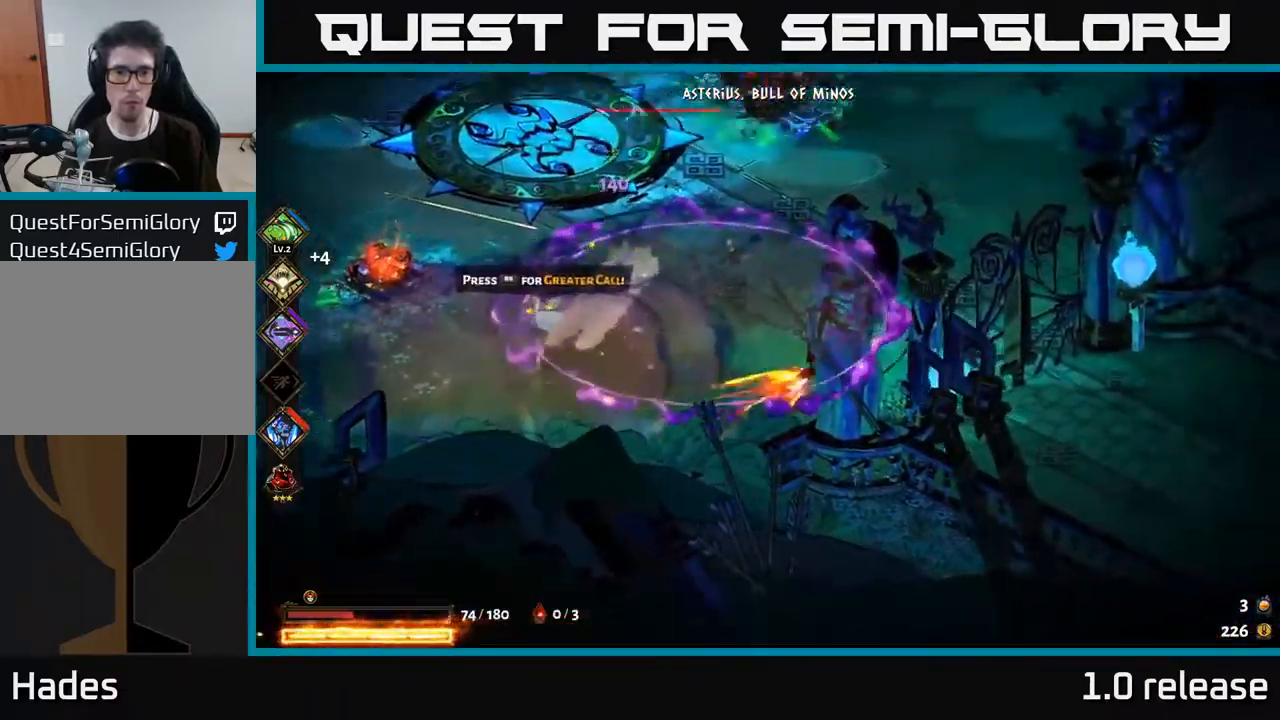
{"buttons": ["A"], "left_stick": "up-left", "right_stick": "center", "events": [[83, "A", "down"], [216, "A", "up"], [250, "left_stick", "up"], [383, "left_stick", "up-left"], [416, "A", "down"]]}
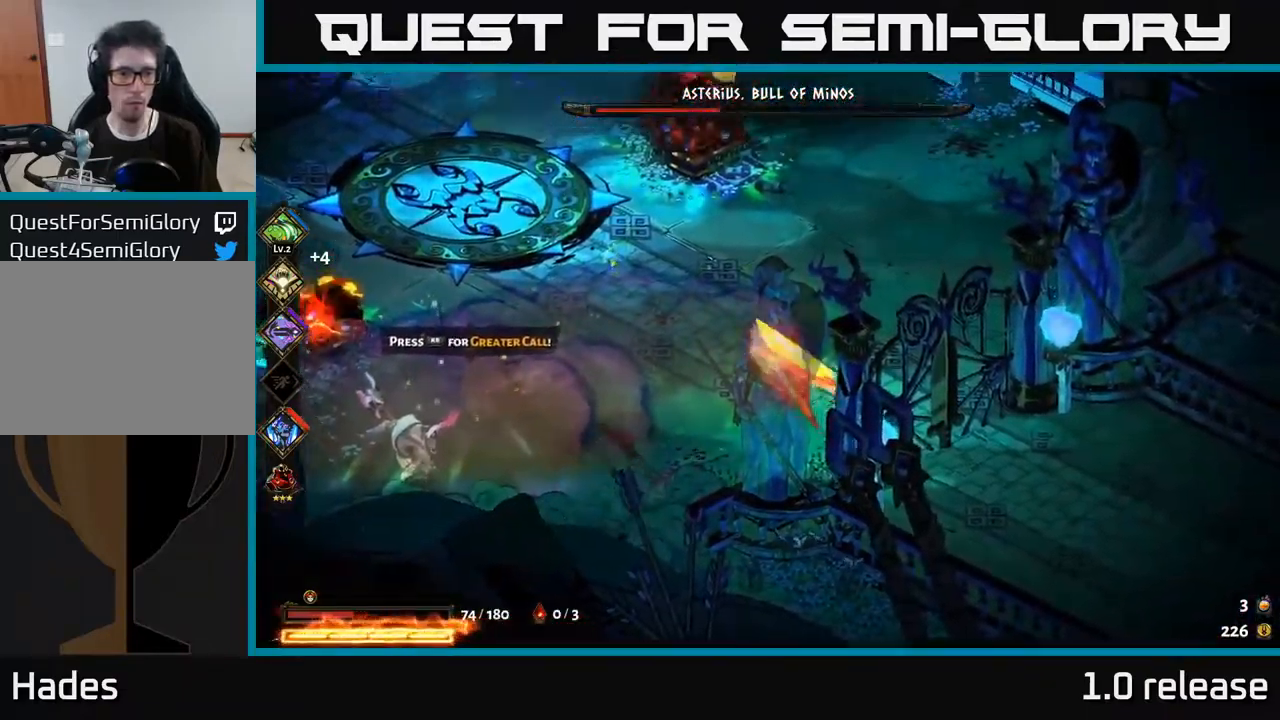
{"buttons": [], "left_stick": "left", "right_stick": "center", "events": [[50, "A", "up"], [83, "left_stick", "left"]]}
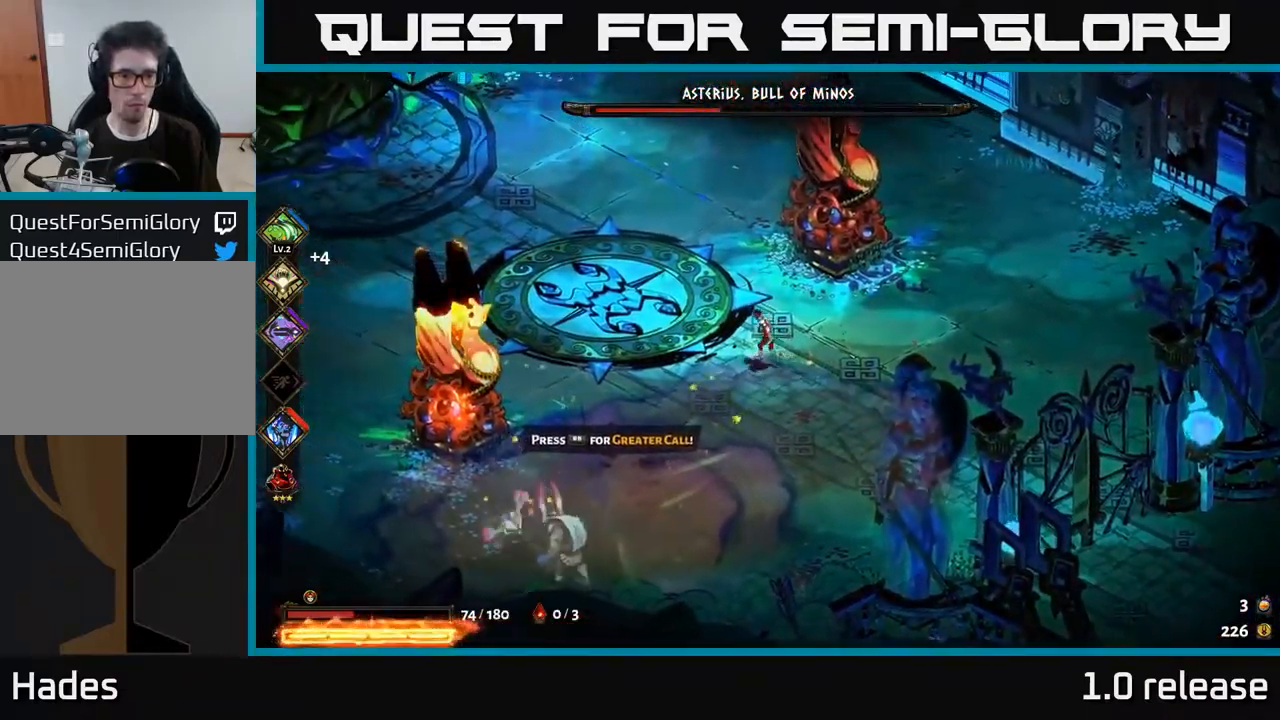
{"buttons": ["R1"], "left_stick": "down-left", "right_stick": "center", "events": [[83, "left_stick", "down-left"], [266, "left_stick", "left"], [350, "R1", "down"], [483, "left_stick", "down-left"]]}
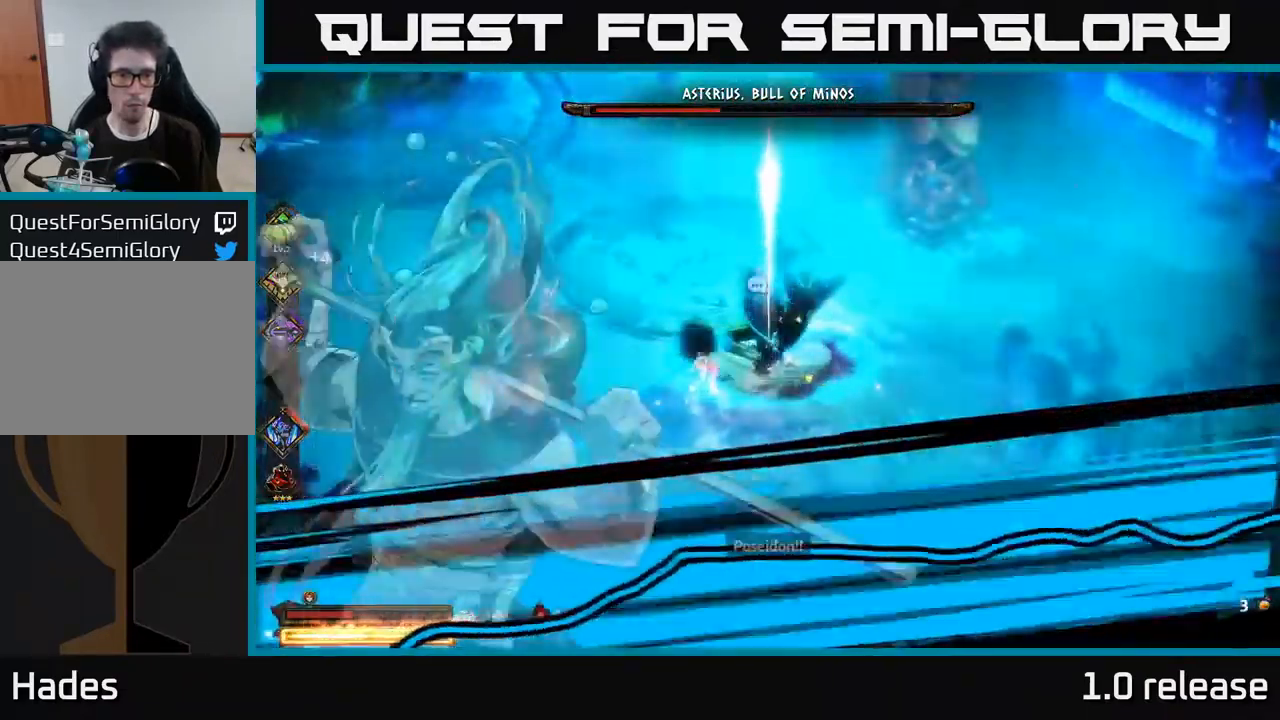
{"buttons": [], "left_stick": "down-right", "right_stick": "center", "events": [[183, "left_stick", "down"], [200, "R1", "up"], [450, "left_stick", "down-right"]]}
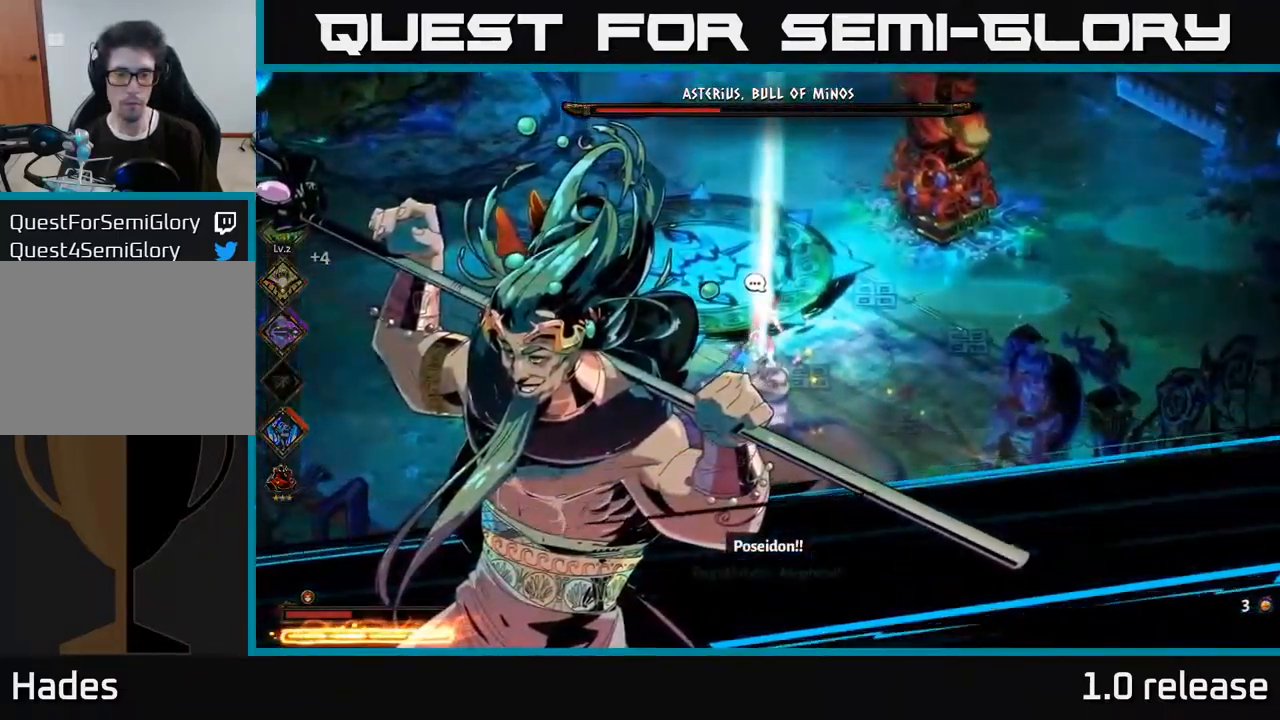
{"buttons": [], "left_stick": "down-right", "right_stick": "center", "events": []}
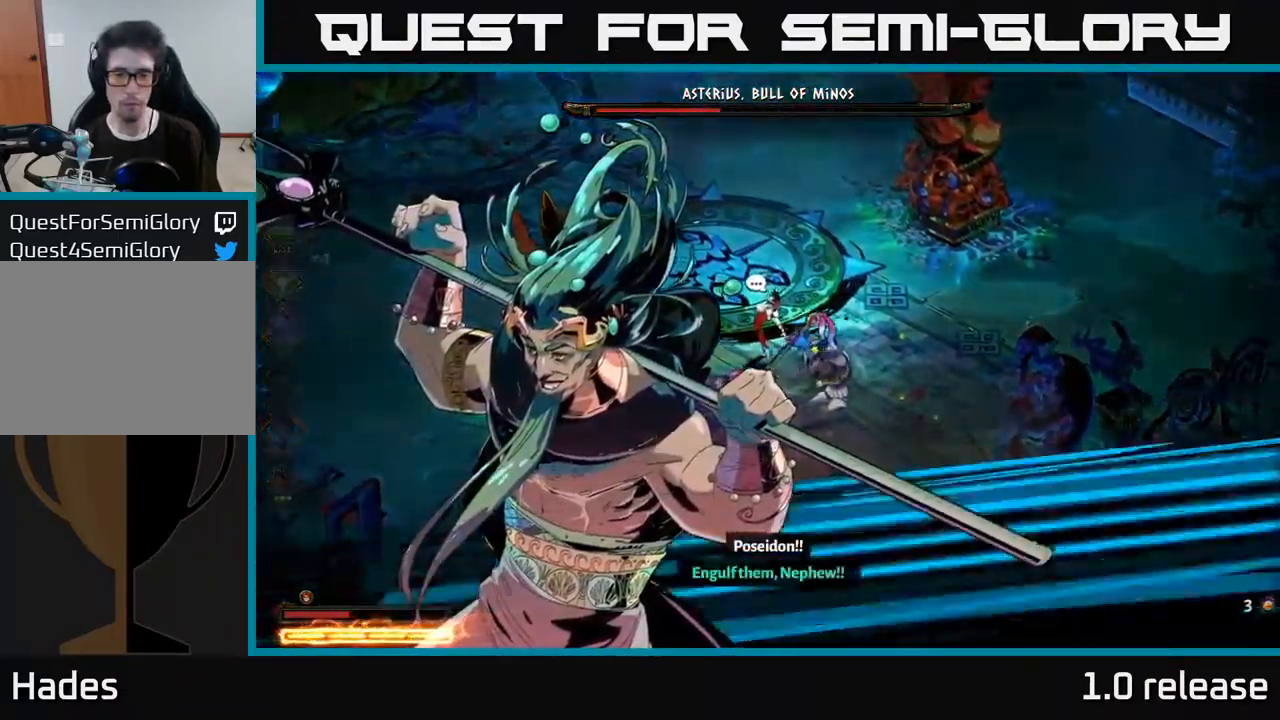
{"buttons": [], "left_stick": "right", "right_stick": "center", "events": [[450, "left_stick", "right"]]}
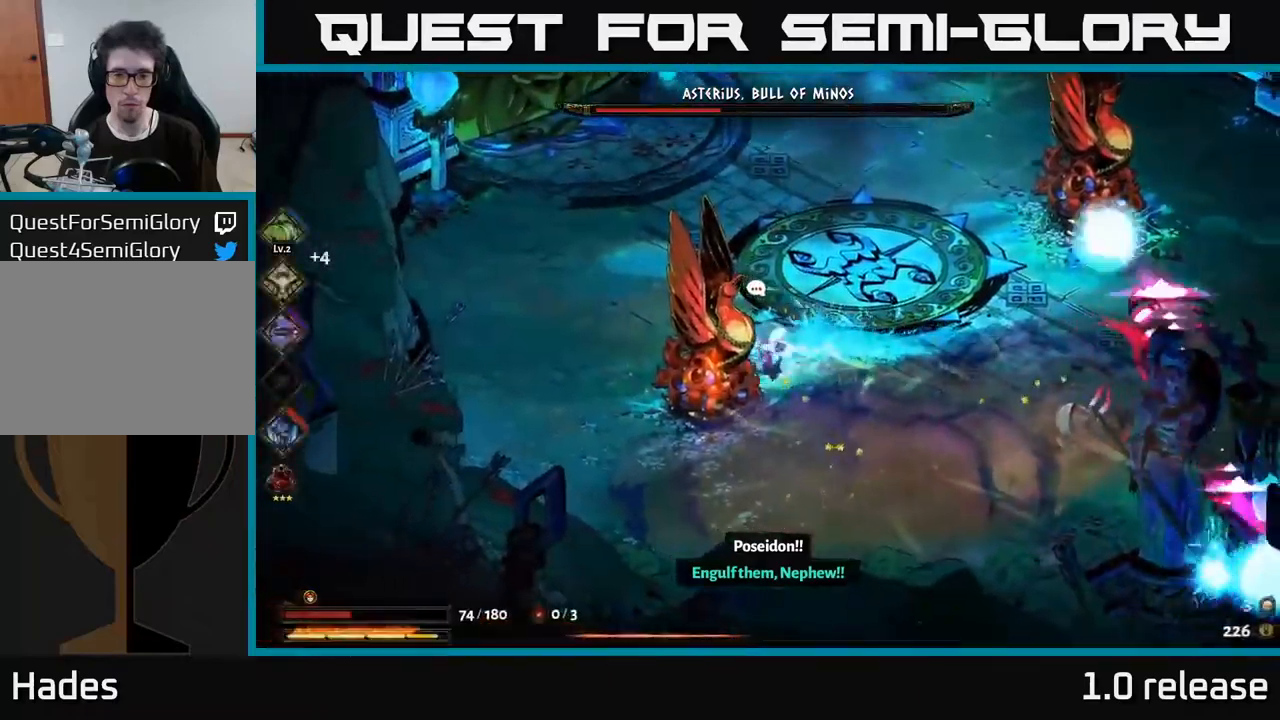
{"buttons": [], "left_stick": "up-right", "right_stick": "center", "events": [[400, "left_stick", "up-right"]]}
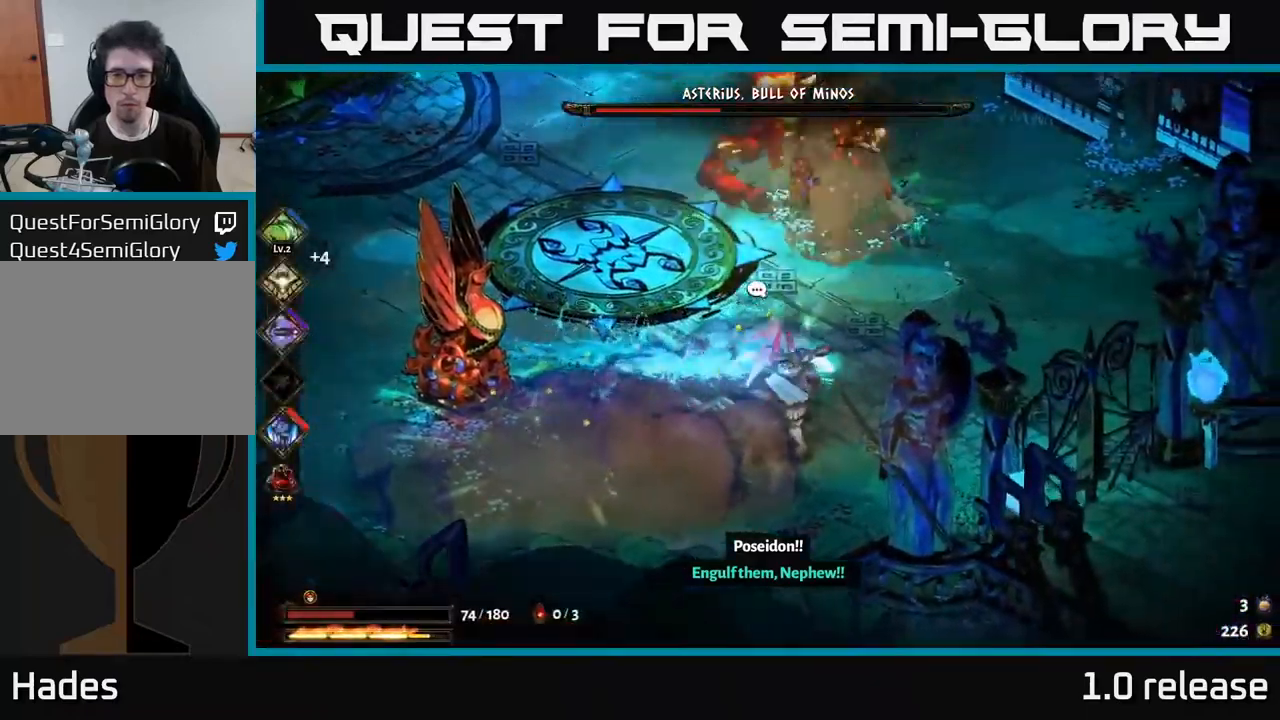
{"buttons": [], "left_stick": "up-left", "right_stick": "center", "events": [[83, "left_stick", "down"], [200, "left_stick", "down-left"], [483, "left_stick", "up-left"]]}
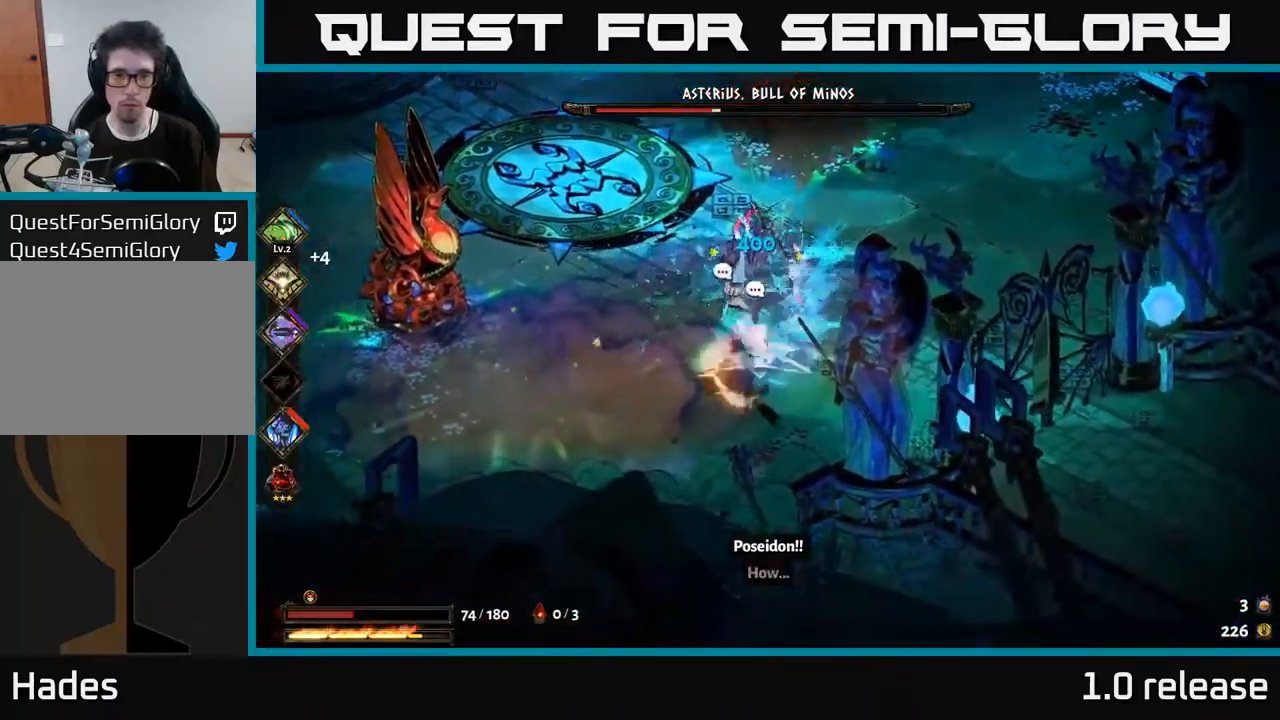
{"buttons": [], "left_stick": "down-left", "right_stick": "center", "events": [[267, "left_stick", "up-right"], [350, "left_stick", "down-right"], [467, "left_stick", "down-left"]]}
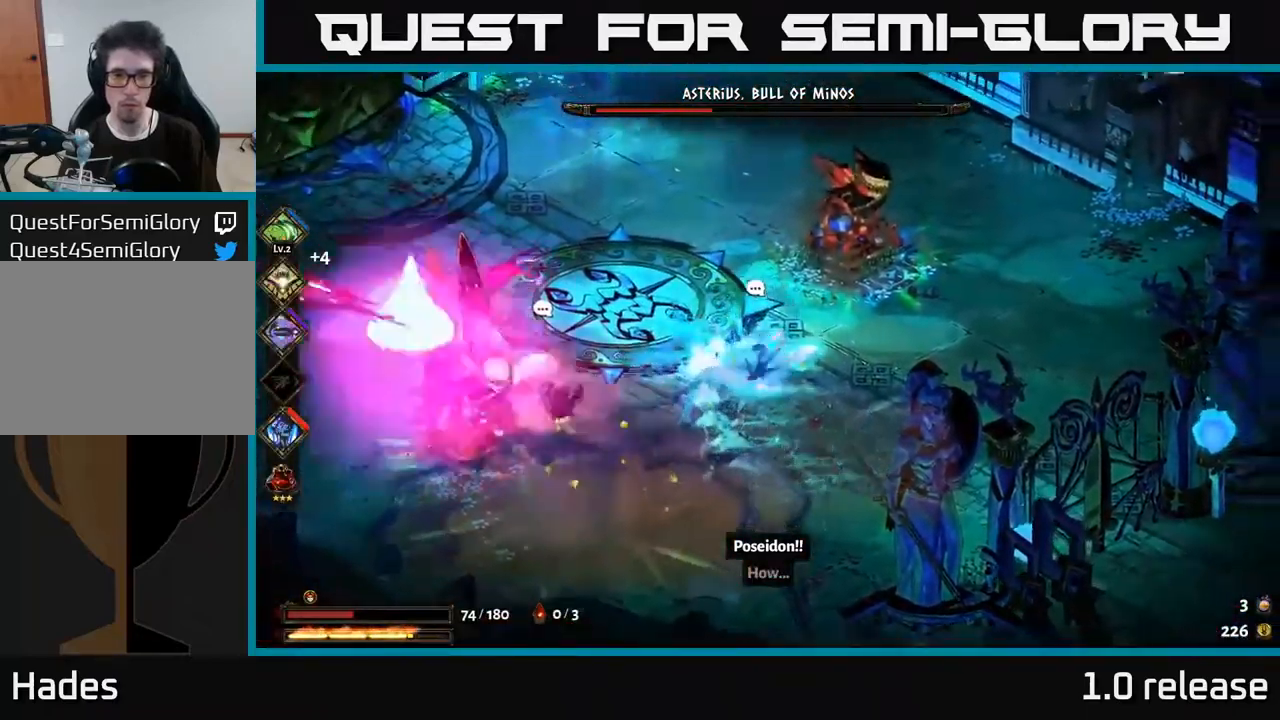
{"buttons": [], "left_stick": "up-left", "right_stick": "center", "events": [[33, "left_stick", "left"], [317, "left_stick", "up-left"]]}
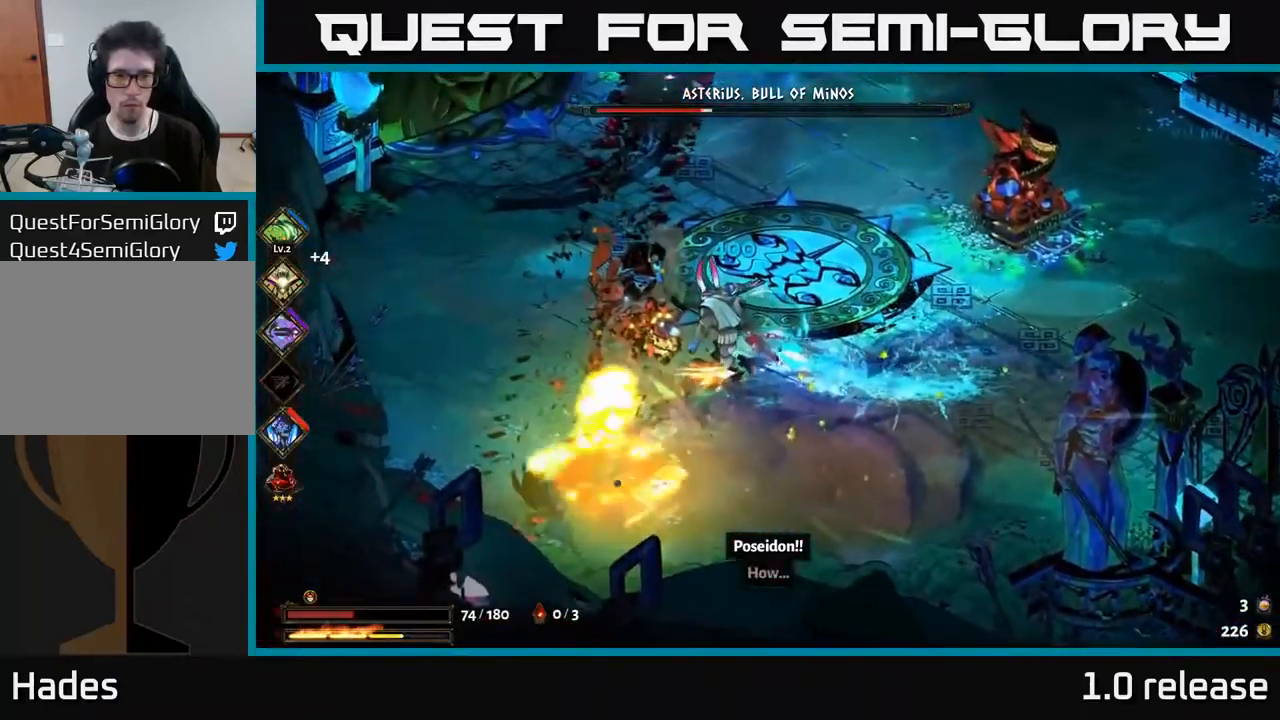
{"buttons": [], "left_stick": "down-right", "right_stick": "center", "events": [[167, "left_stick", "up"], [300, "left_stick", "up-right"], [450, "left_stick", "down-right"]]}
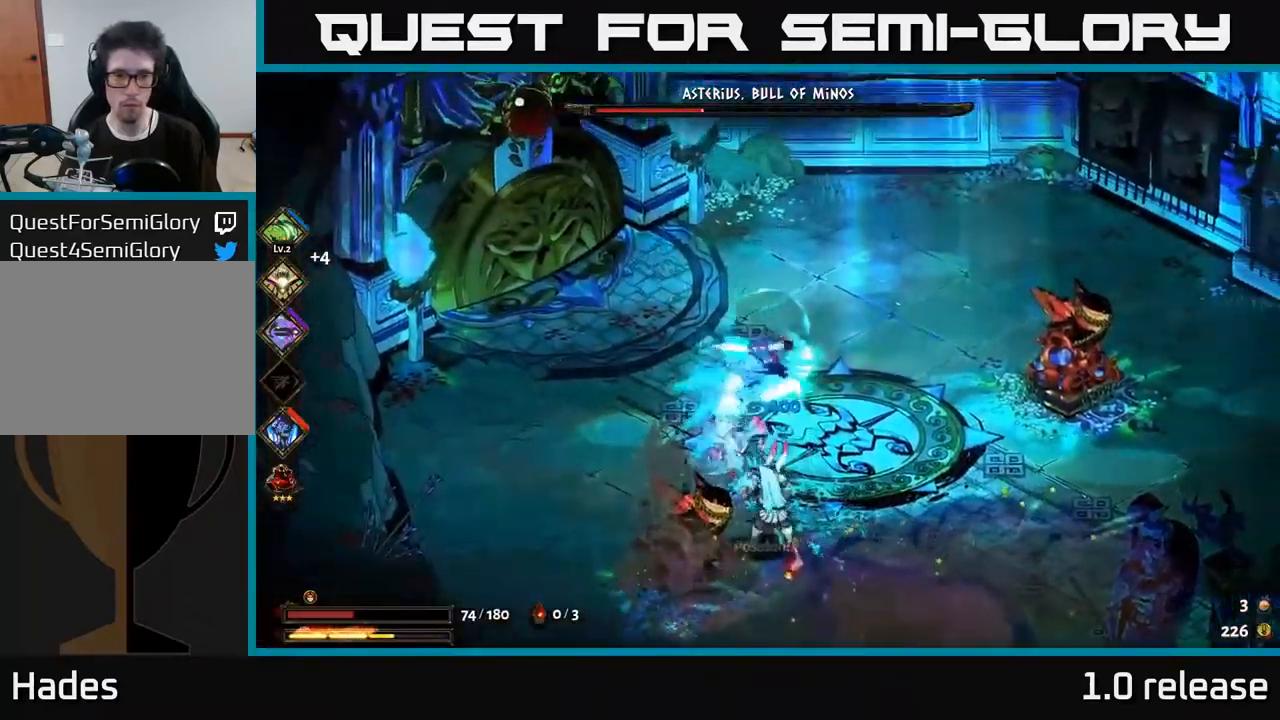
{"buttons": [], "left_stick": "down-right", "right_stick": "center", "events": [[50, "left_stick", "down-left"], [433, "left_stick", "down-right"]]}
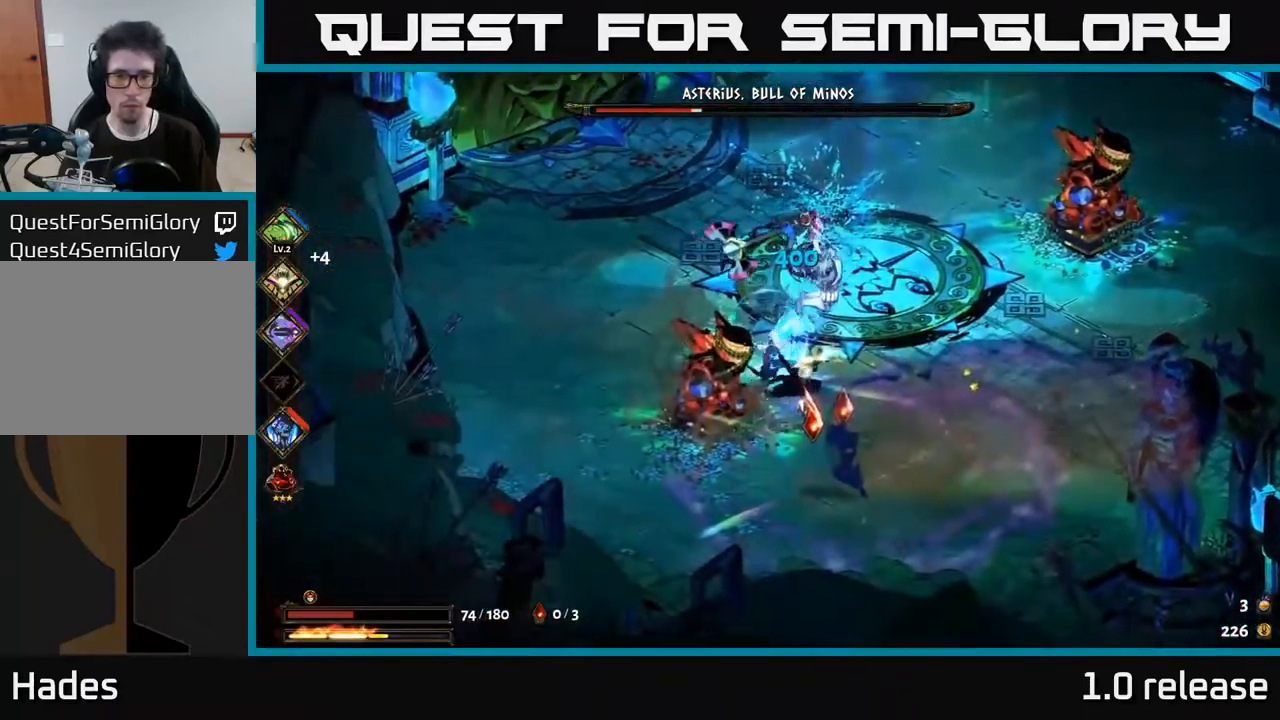
{"buttons": [], "left_stick": "down-right", "right_stick": "center", "events": [[117, "left_stick", "up"], [250, "left_stick", "right"], [383, "left_stick", "down-right"]]}
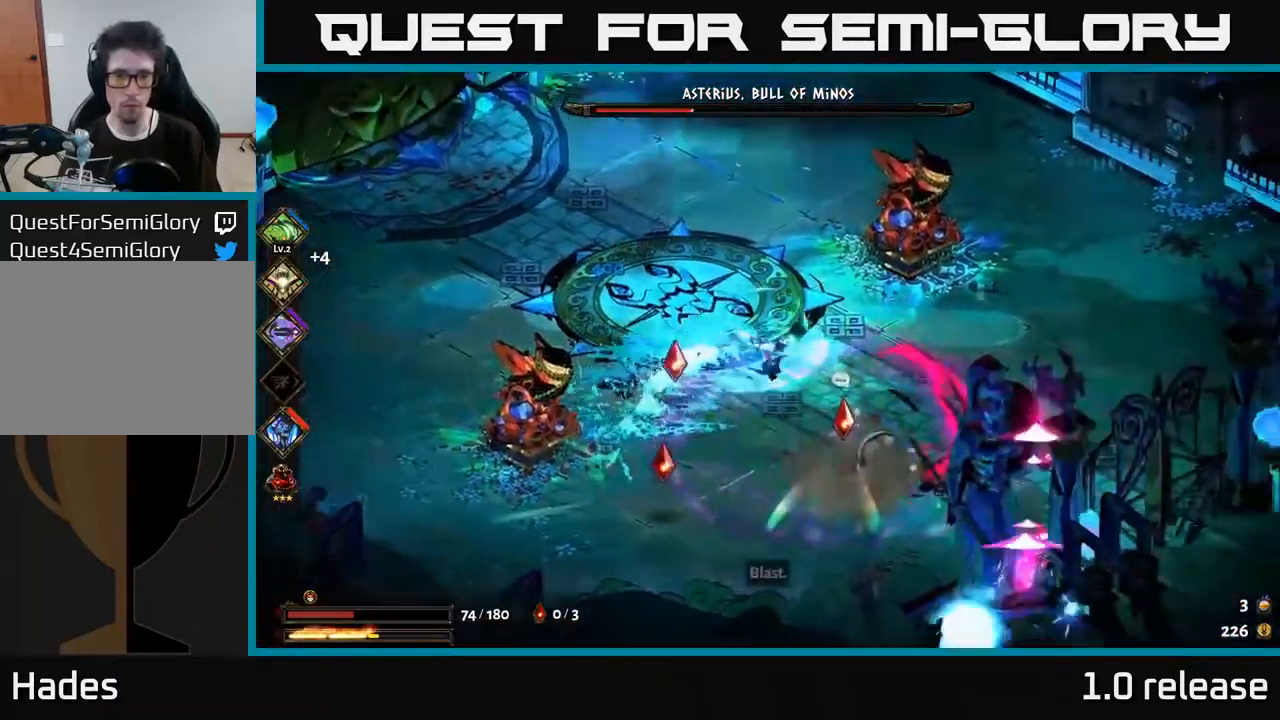
{"buttons": [], "left_stick": "up-right", "right_stick": "center", "events": [[367, "left_stick", "right"], [467, "left_stick", "up-right"]]}
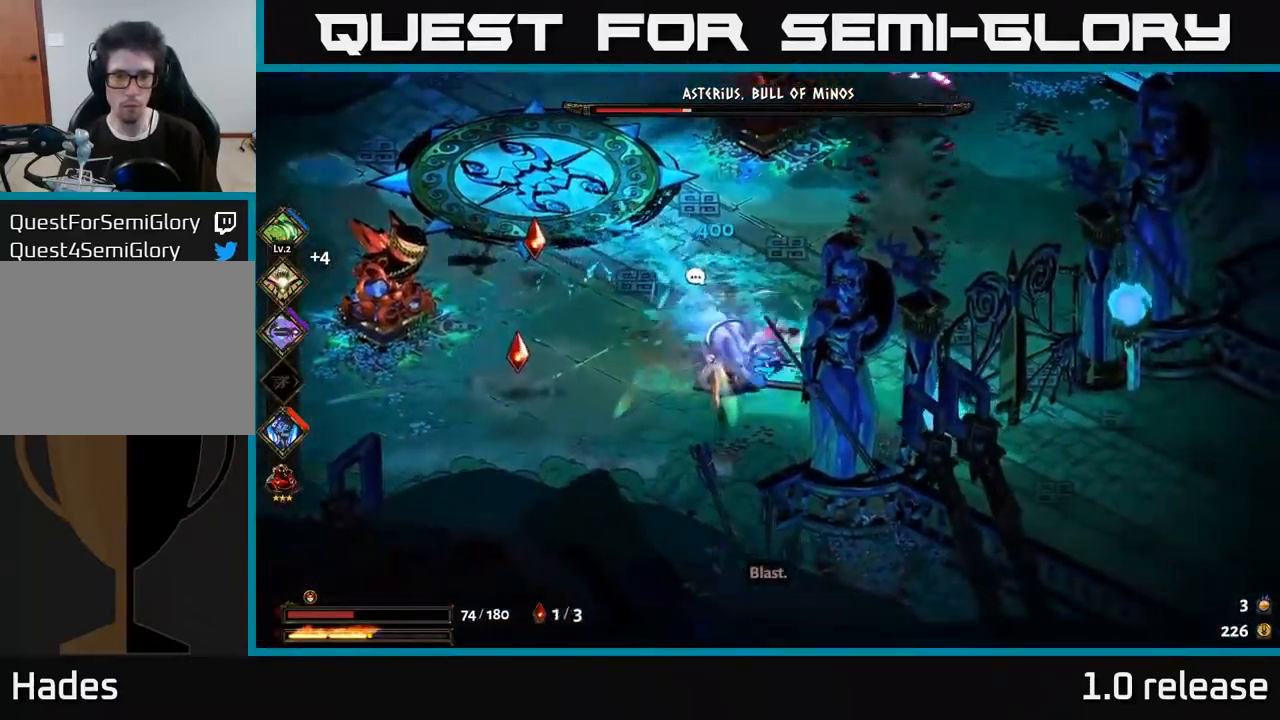
{"buttons": [], "left_stick": "down", "right_stick": "center", "events": [[217, "left_stick", "up-left"], [283, "left_stick", "down-left"], [467, "left_stick", "down"]]}
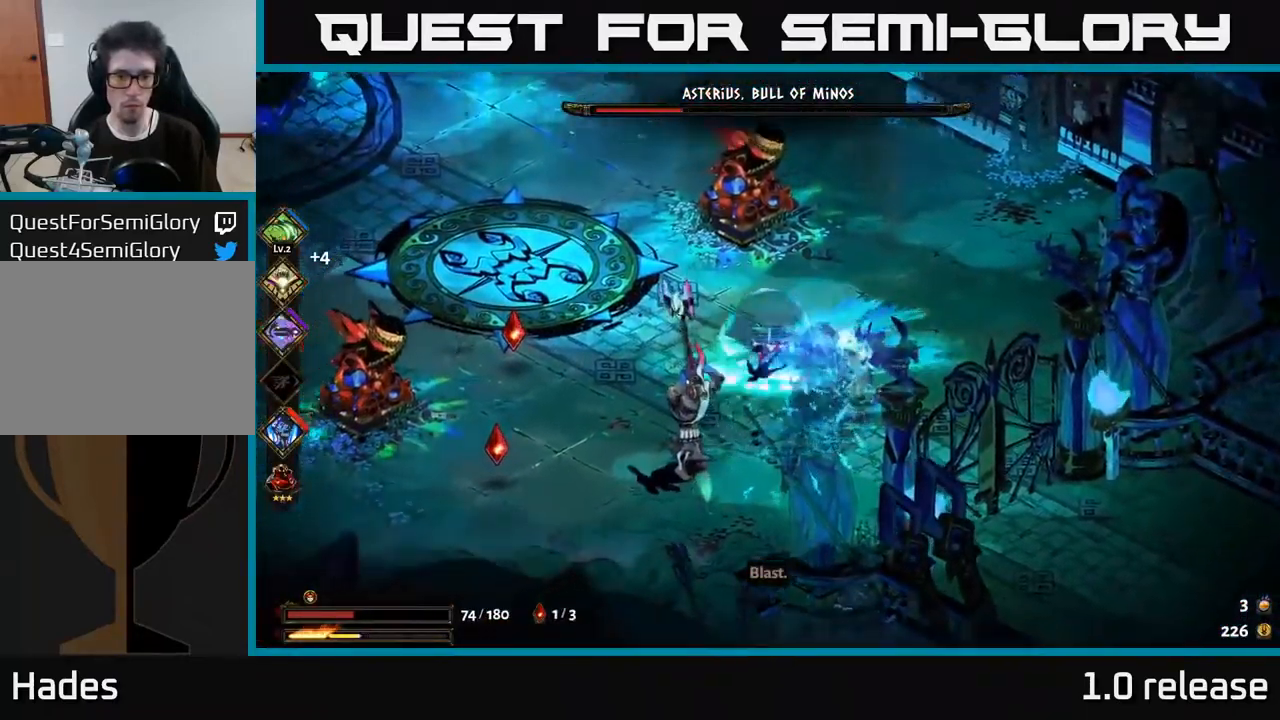
{"buttons": [], "left_stick": "left", "right_stick": "center", "events": [[283, "left_stick", "left"]]}
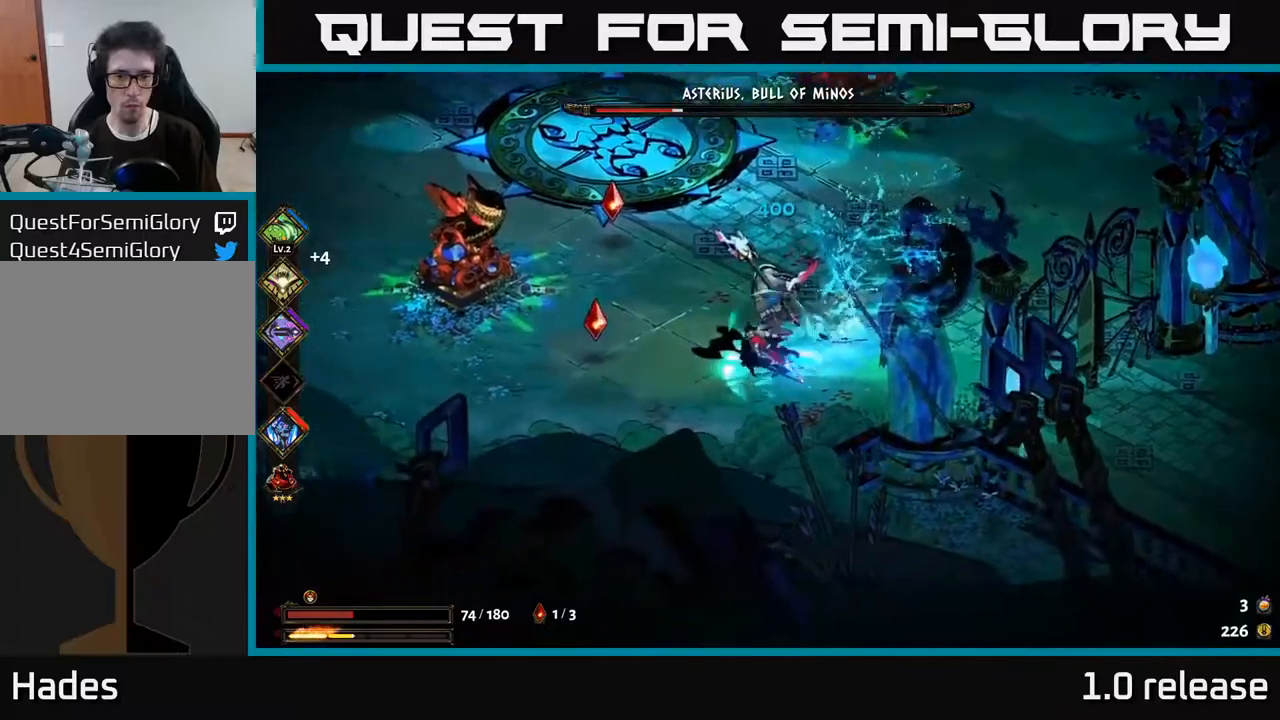
{"buttons": [], "left_stick": "down", "right_stick": "center", "events": [[184, "left_stick", "up"], [317, "left_stick", "down-right"], [417, "left_stick", "down"]]}
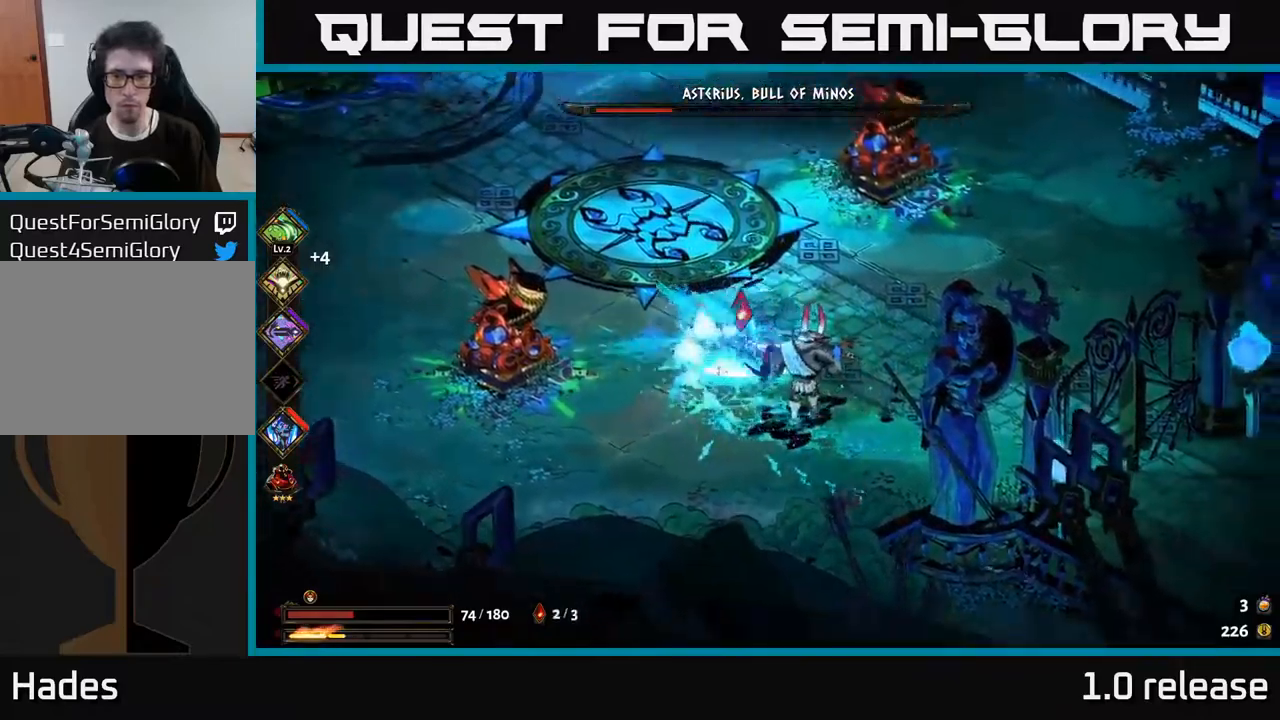
{"buttons": [], "left_stick": "up", "right_stick": "center", "events": [[217, "left_stick", "left"], [267, "left_stick", "up-left"], [484, "left_stick", "up"]]}
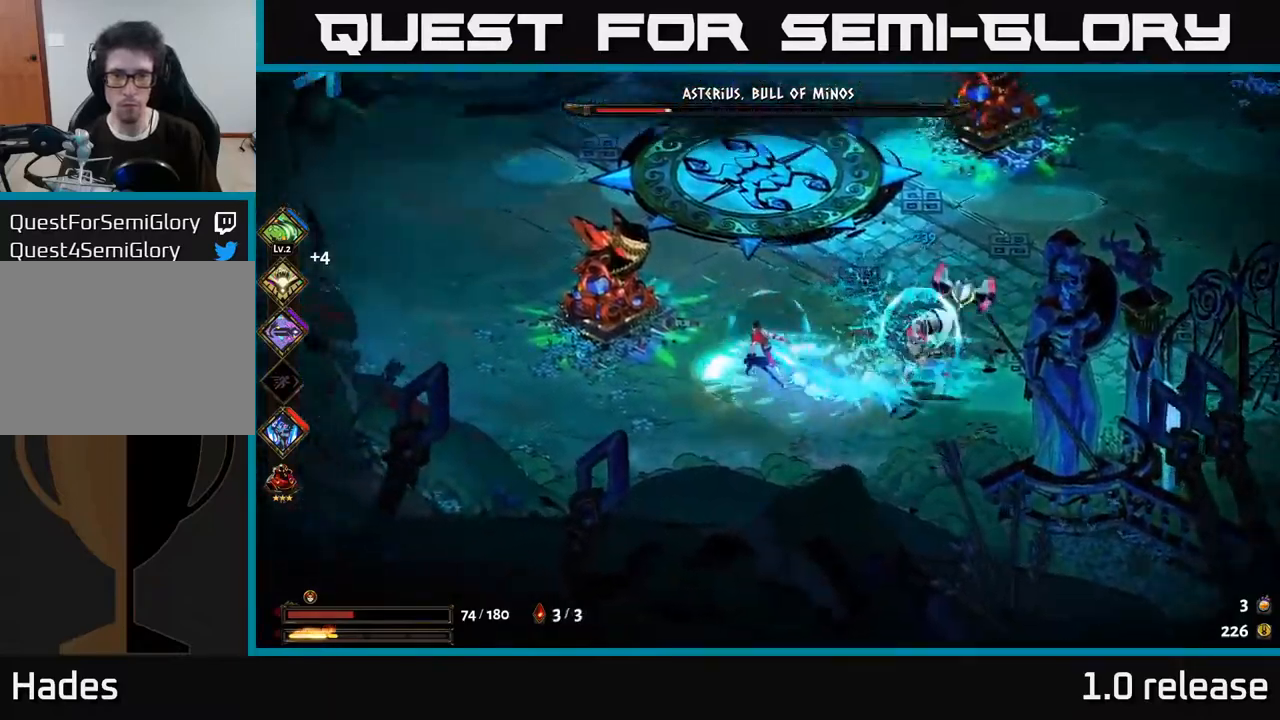
{"buttons": [], "left_stick": "down", "right_stick": "center", "events": [[17, "left_stick", "up-right"], [100, "left_stick", "down-right"], [334, "left_stick", "down"]]}
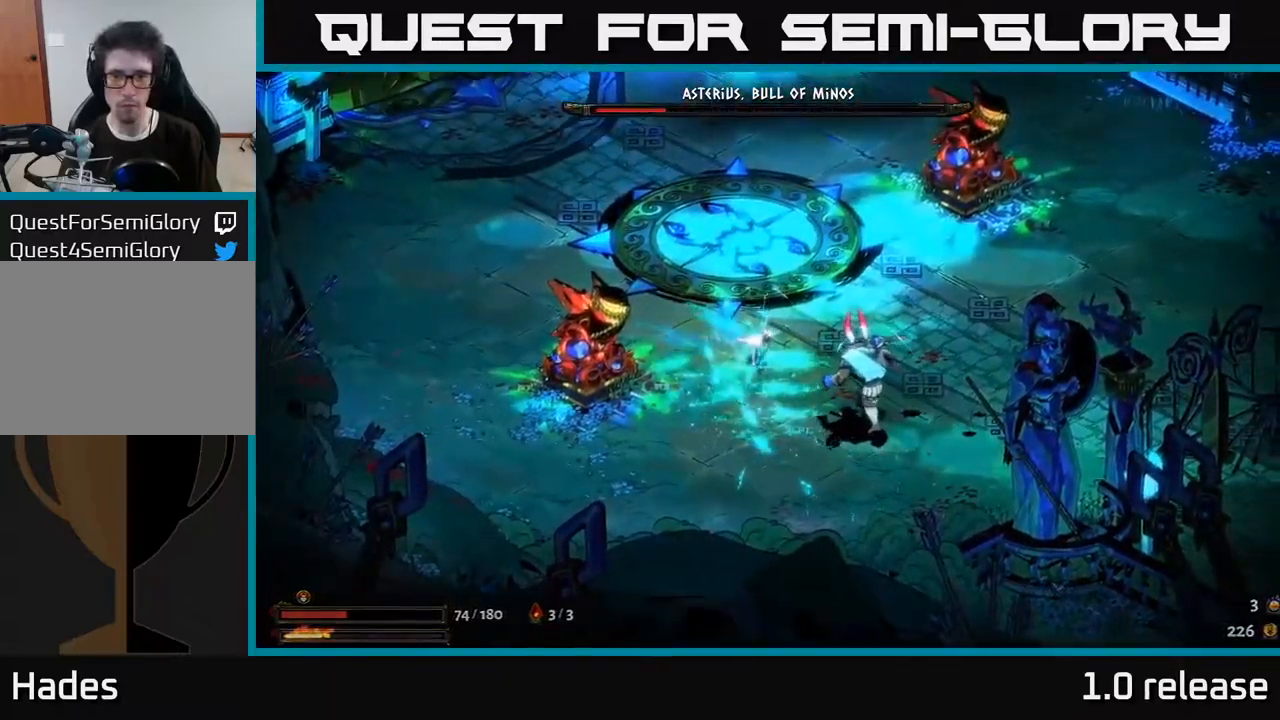
{"buttons": [], "left_stick": "down-right", "right_stick": "center", "events": [[150, "left_stick", "down-right"]]}
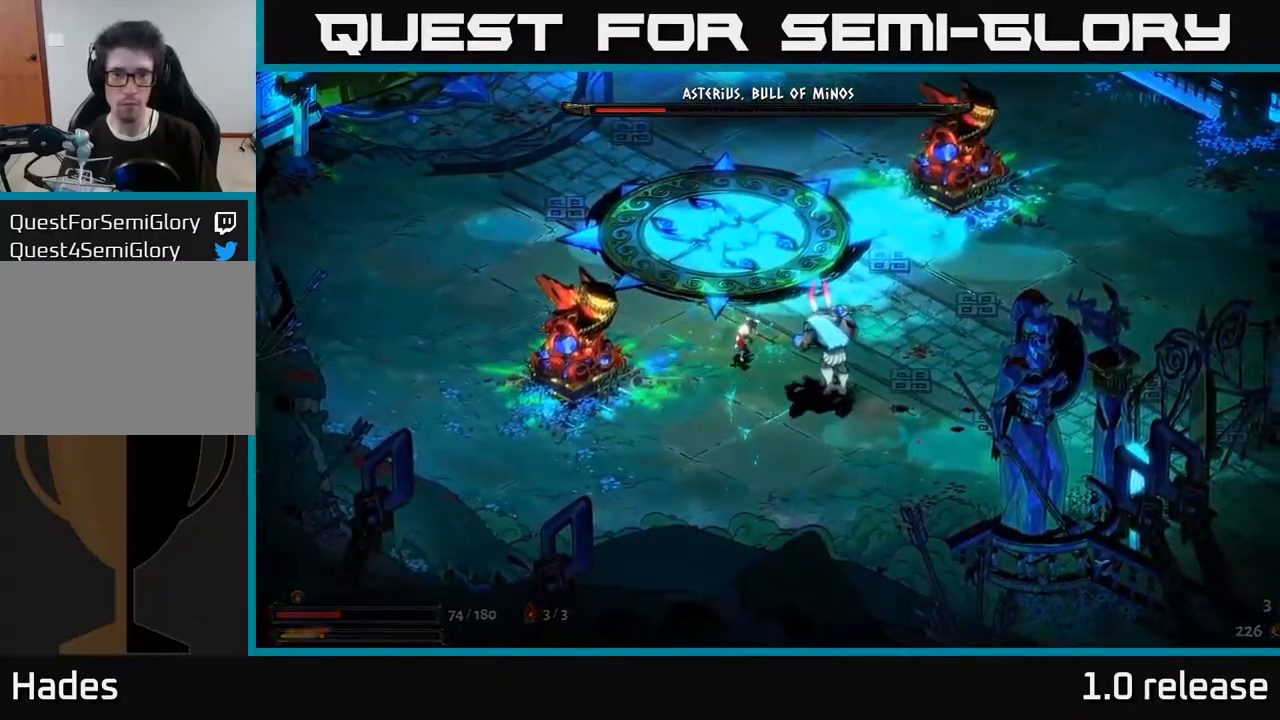
{"buttons": [], "left_stick": "center", "right_stick": "center", "events": [[84, "left_stick", "right"], [217, "left_stick", "up-right"], [384, "left_stick", "center"]]}